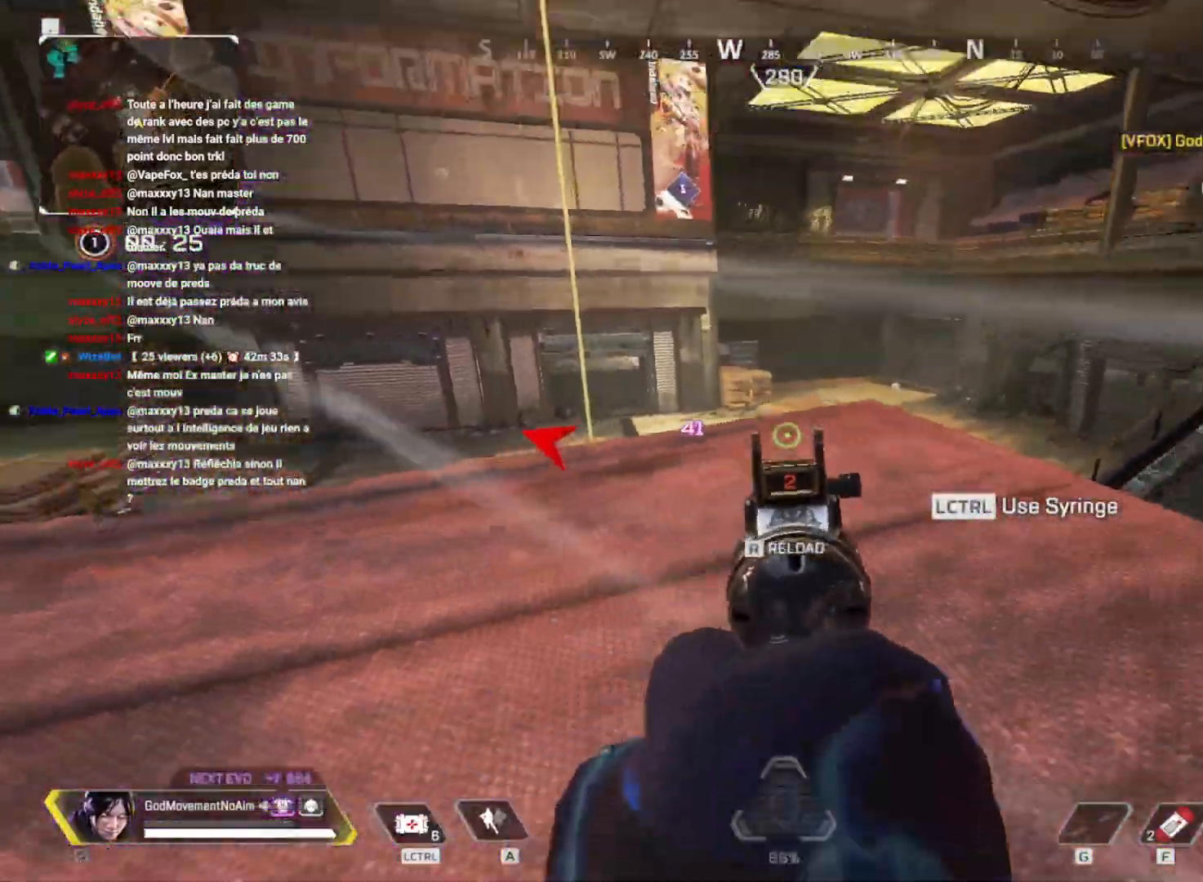
Gameplay with keyboard and mouse; each line is a JSON object with the keys and mouse buttons held at the frame after it. "events" lists presses ("down") and releases ("up") of "1", "2", "3", "4", "a", "alt", "c", "ctrl", "d", "e", "f", "g", "q", "r", "s", "shift", "tab", "v", "w", "z", "mouse_left", "mouse_wheel", "mouse_right", "mouse_mb4" and "mouse_mb5" between this image and that frame as [ms after this image, input, new state], when the widget could be followed in between. "mouse_left", "mouse_wheel", "mouse_right", "mouse_mb4", "mouse_mb5" = the "left", "wheel", "right", "mb4", "mb5" buttons of the "mouse" list. No other keys are recorded. "wheel" means that the mouse wheel is clicked or scrolled. Not read: mouse_move.
{"keys": ["shift", "z"], "mouse": []}
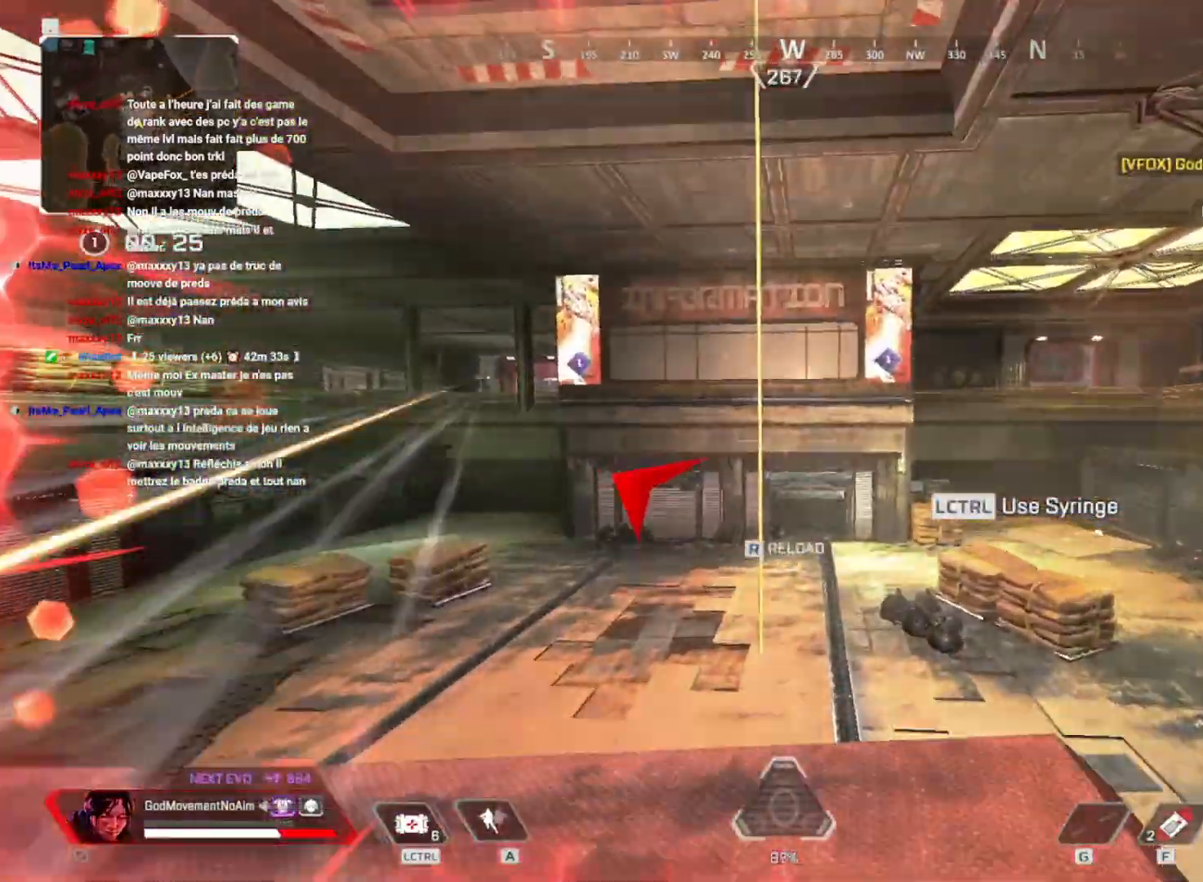
{"keys": ["d"], "mouse": [], "events": [[301, "d", "down"], [301, "shift", "up"], [384, "z", "up"]]}
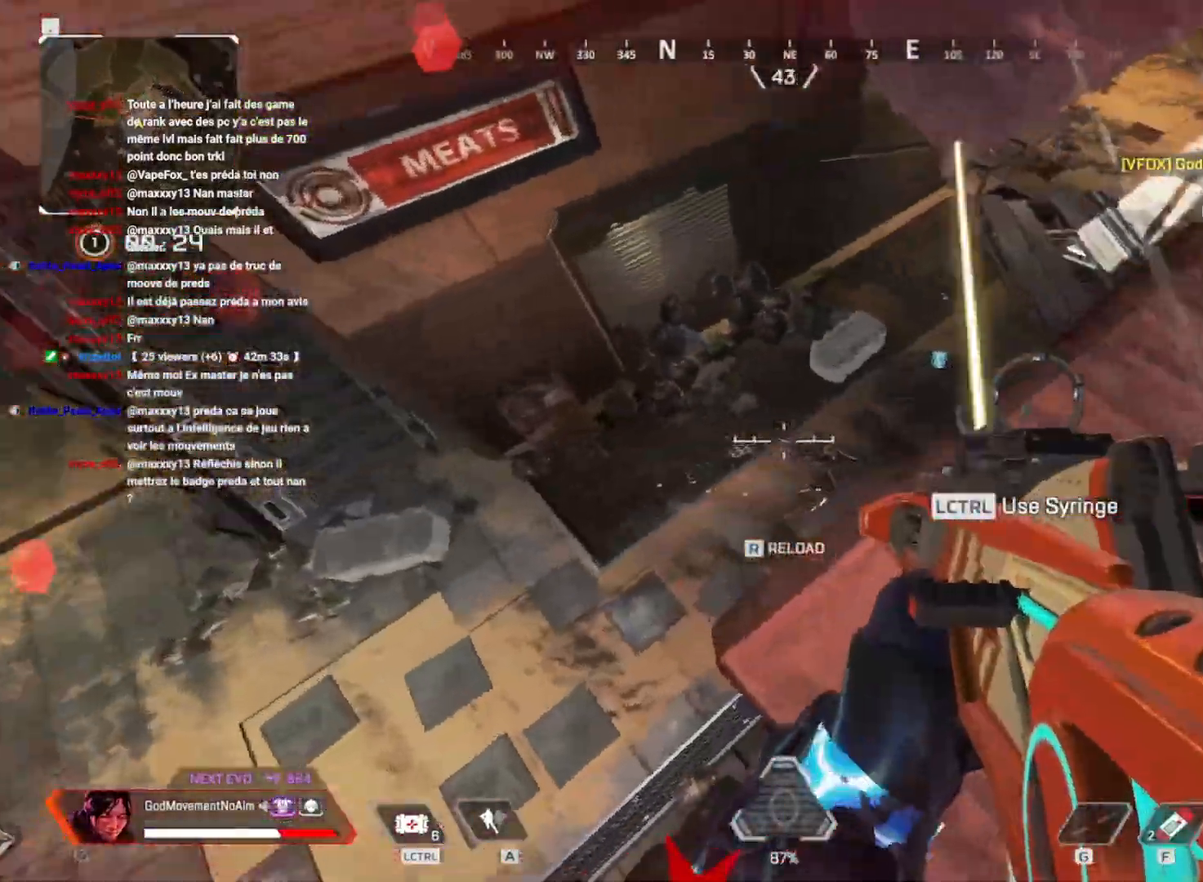
{"keys": ["q"], "mouse": [], "events": [[134, "d", "up"], [351, "q", "down"], [384, "mouse_left", "down"], [467, "mouse_left", "up"]]}
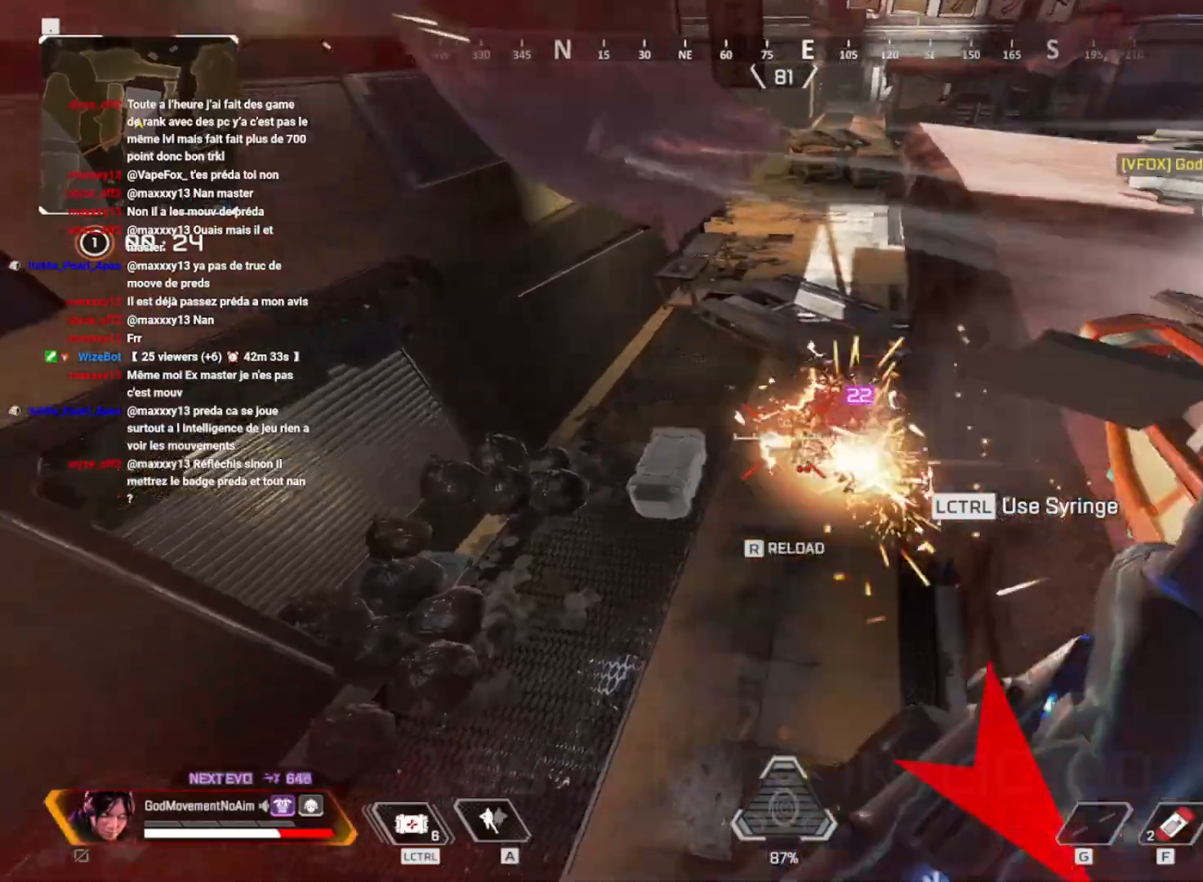
{"keys": ["shift", "z"], "mouse": []}
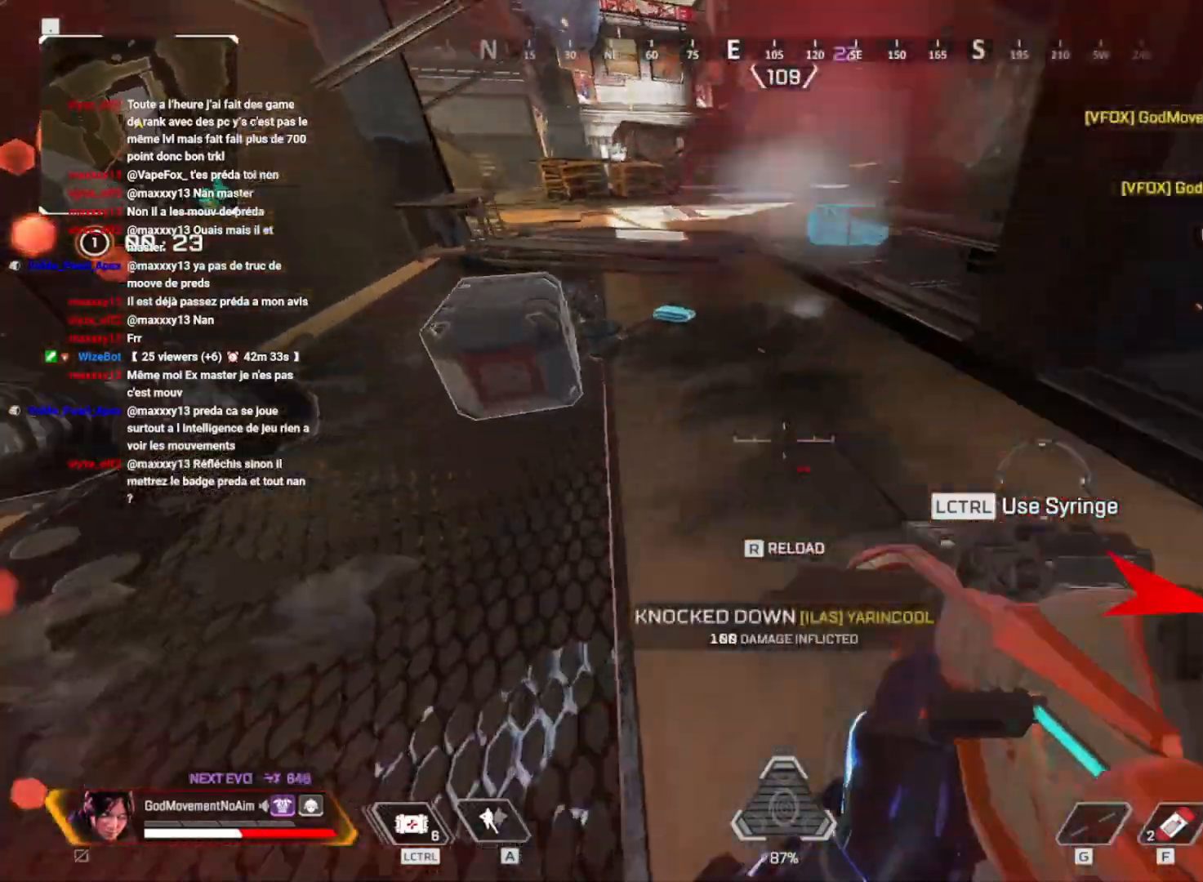
{"keys": ["shift", "z"], "mouse": [], "events": [[117, "r", "down"], [234, "r", "up"]]}
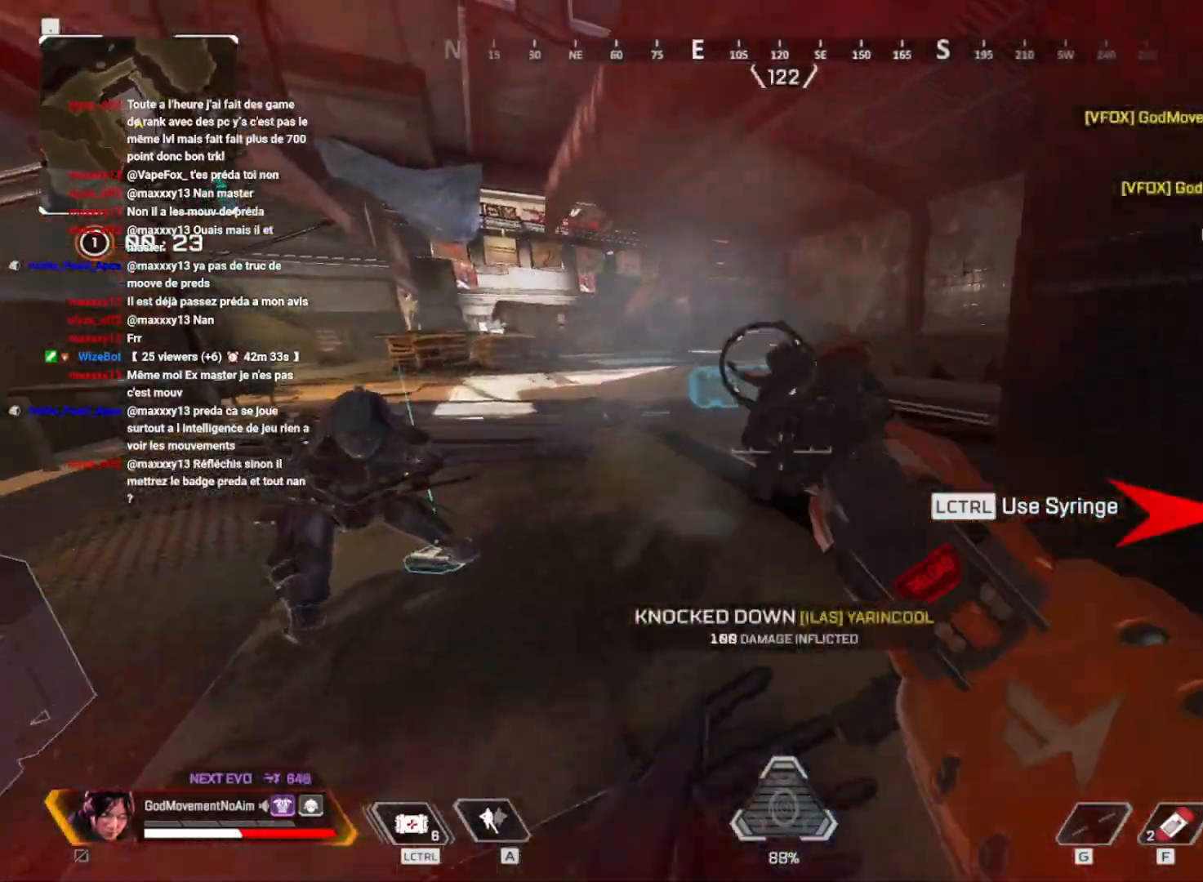
{"keys": ["shift", "v", "z"], "mouse": [], "events": [[150, "v", "down"]]}
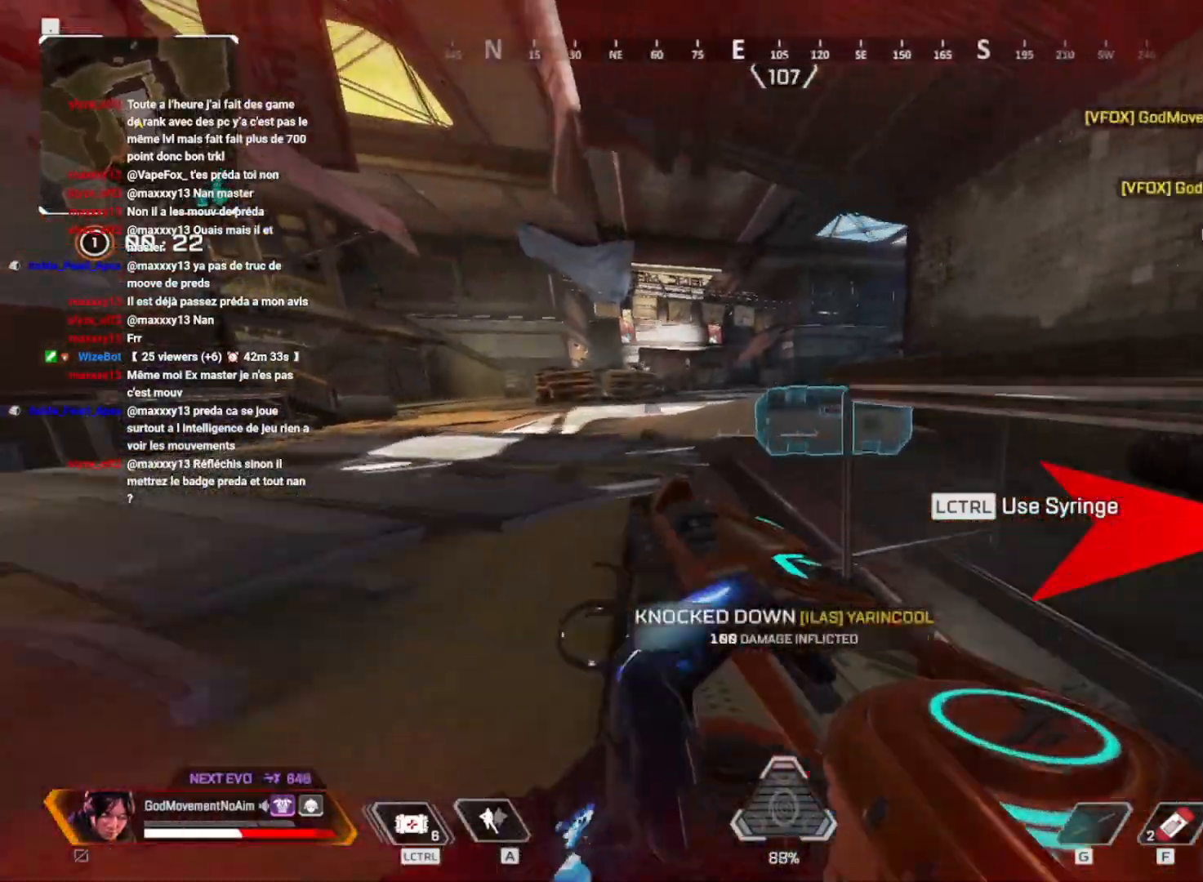
{"keys": ["e"], "mouse": [], "events": [[100, "v", "up"], [234, "e", "down"], [317, "z", "up"], [351, "shift", "up"]]}
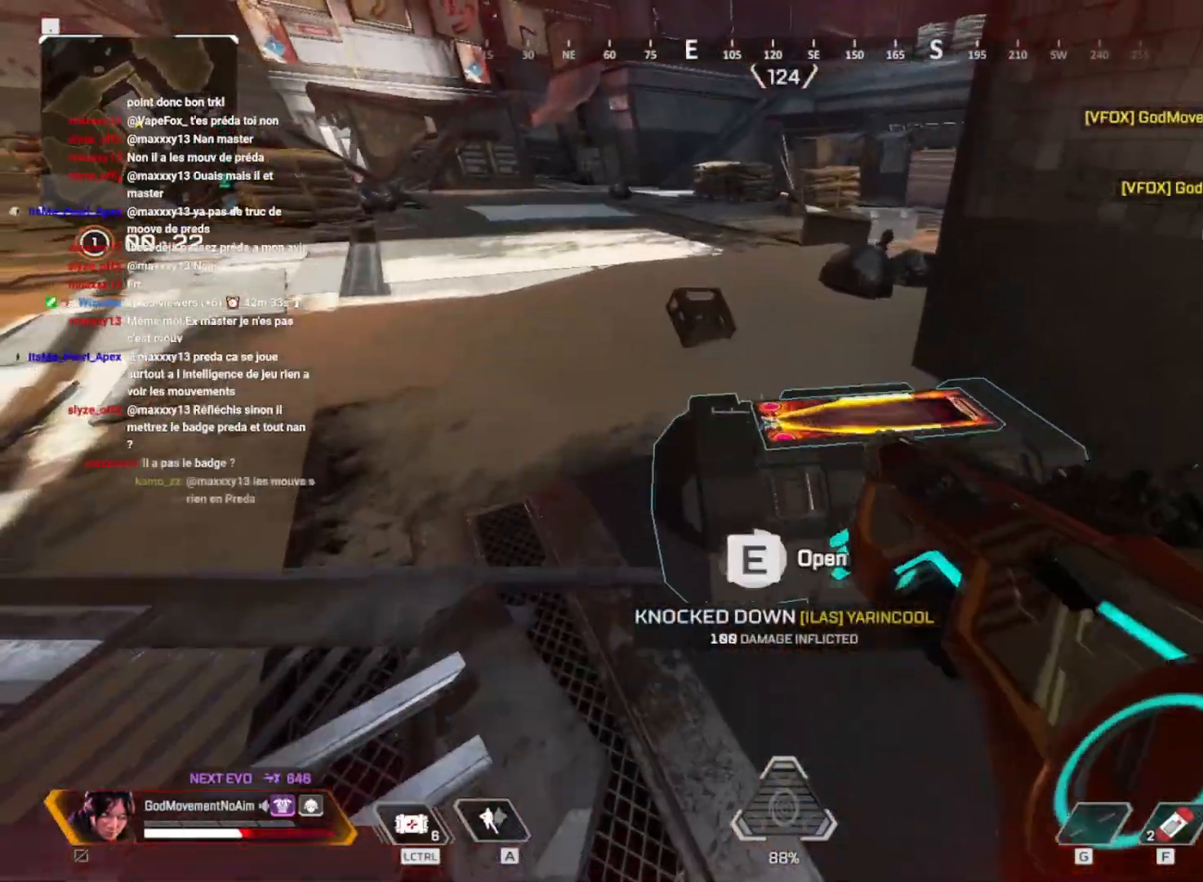
{"keys": ["v", "z"], "mouse": [], "events": [[116, "z", "down"], [133, "q", "down"], [133, "v", "down"], [233, "e", "up"], [300, "q", "up"], [433, "mouse_left", "down"], [483, "mouse_left", "up"]]}
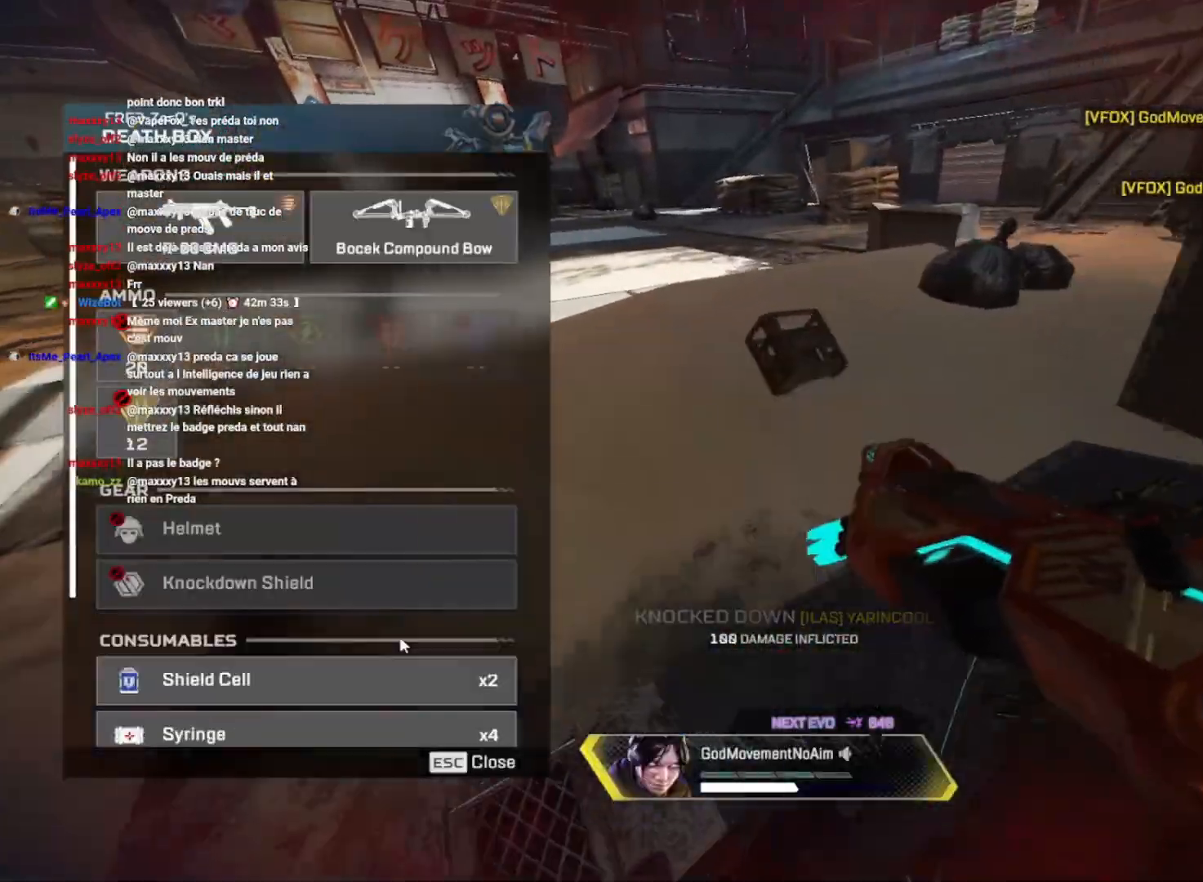
{"keys": ["q"], "mouse": [], "events": [[100, "tab", "down"], [150, "v", "up"], [200, "tab", "up"], [284, "q", "down"], [367, "z", "up"]]}
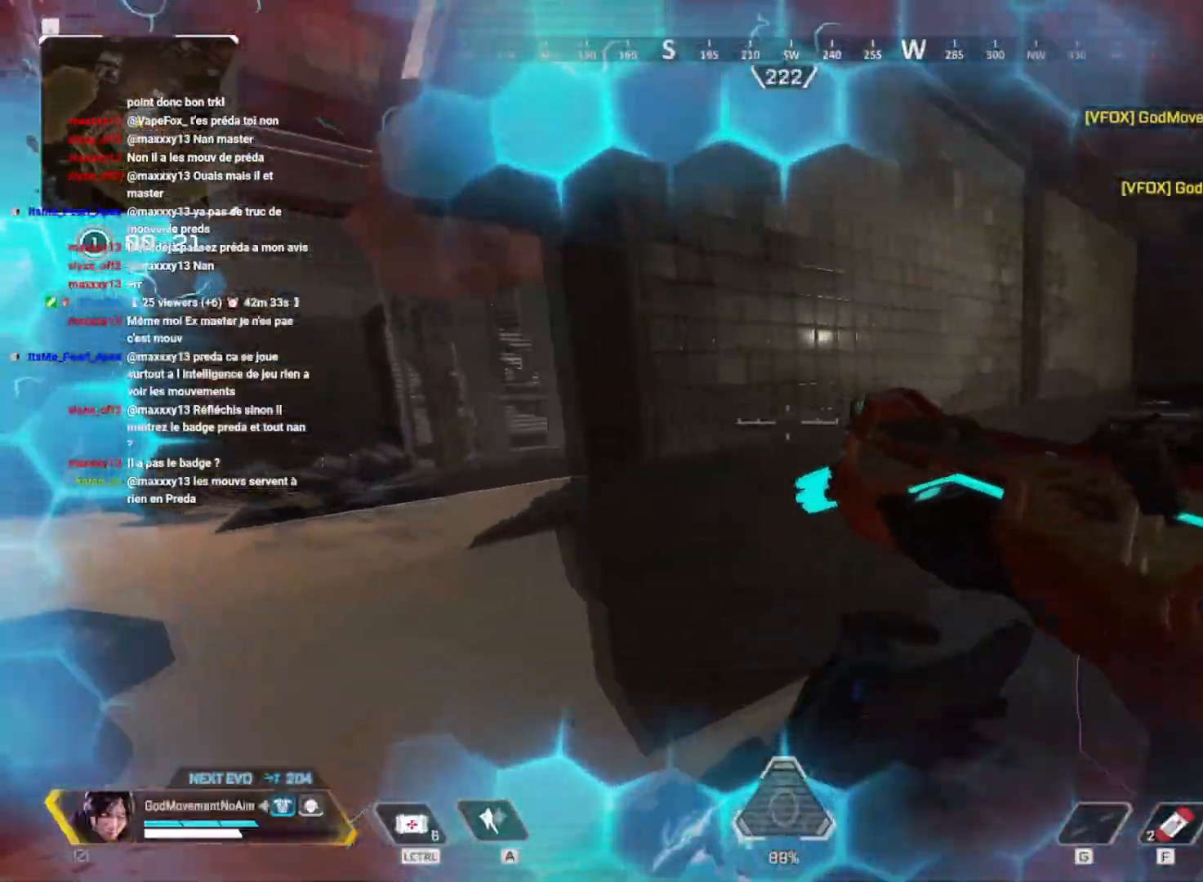
{"keys": ["z"], "mouse": [], "events": [[100, "v", "down"], [433, "v", "up"], [450, "z", "down"], [467, "q", "up"]]}
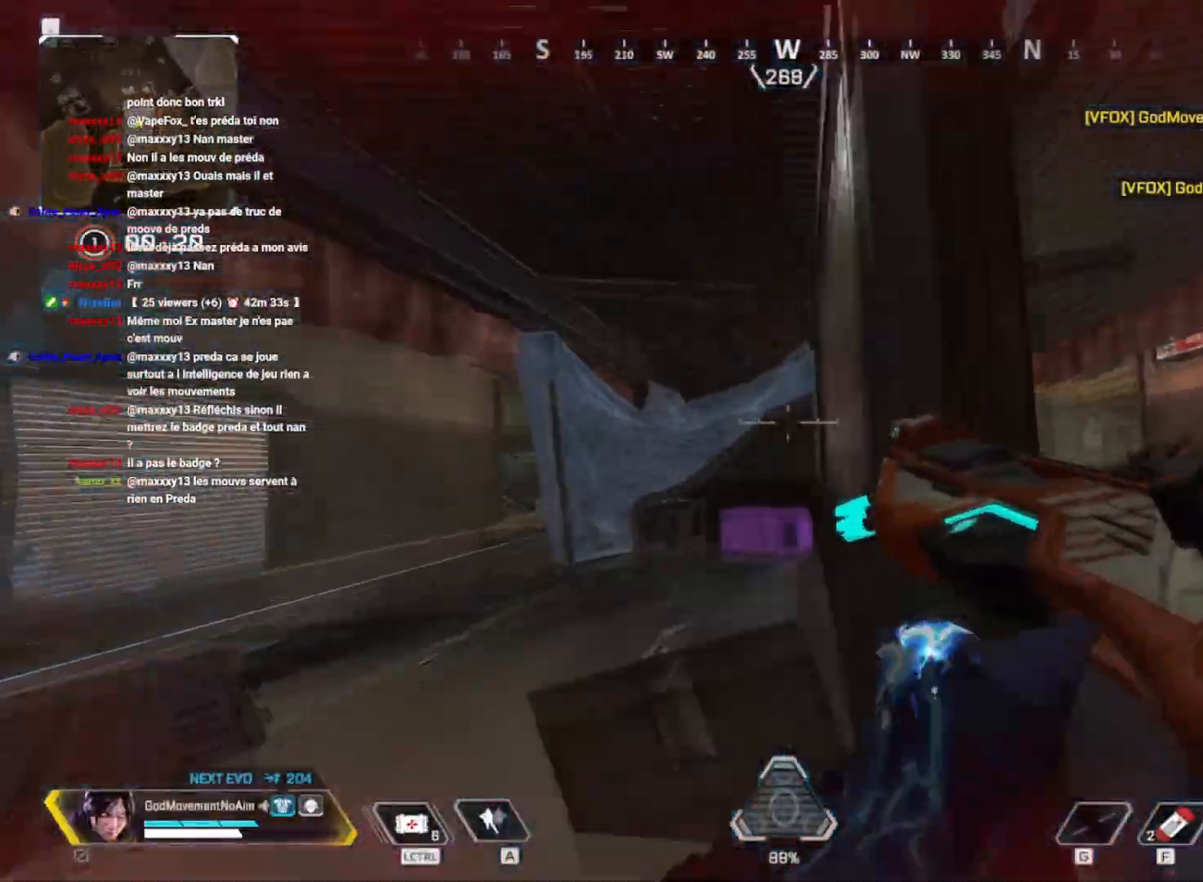
{"keys": ["q", "shift", "z"], "mouse": [], "events": [[34, "shift", "down"], [200, "d", "down"], [467, "d", "up"], [484, "q", "down"]]}
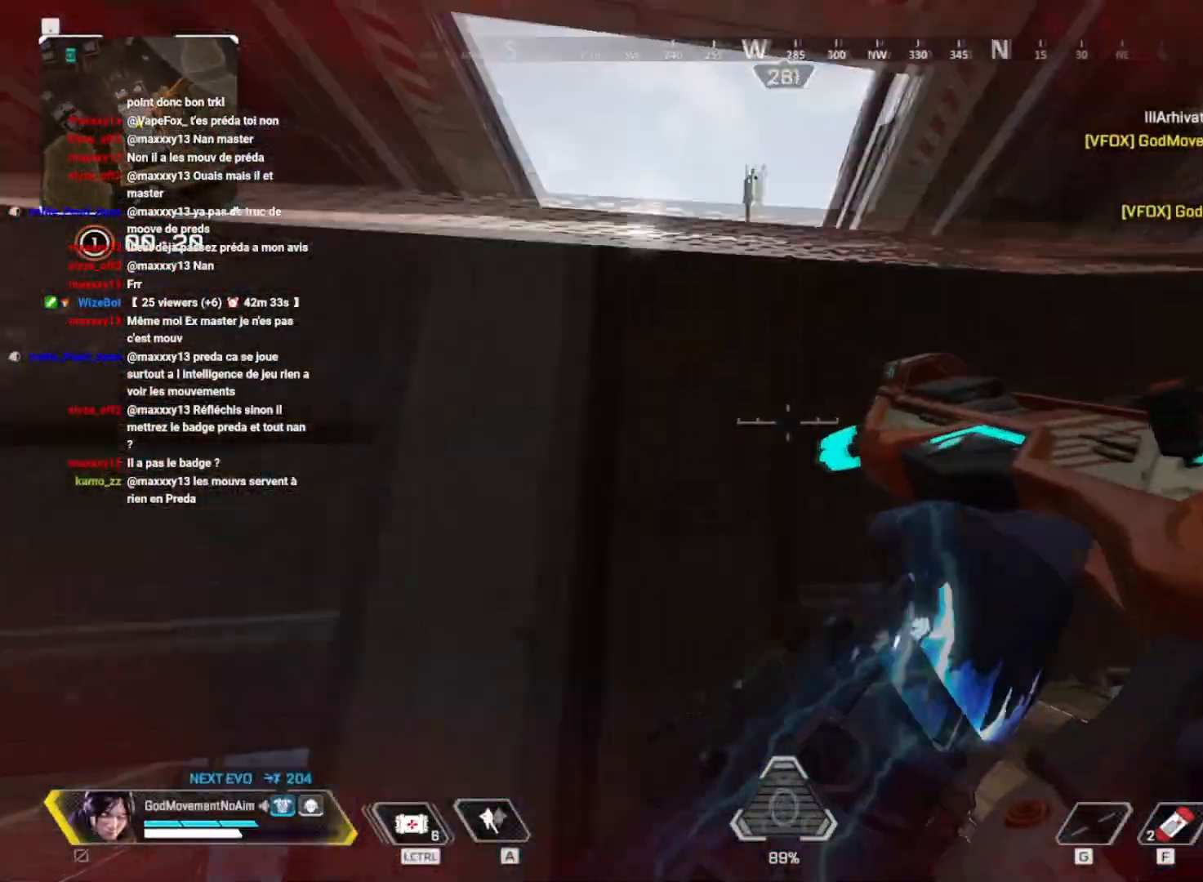
{"keys": ["shift", "z"], "mouse": [], "events": [[150, "q", "up"]]}
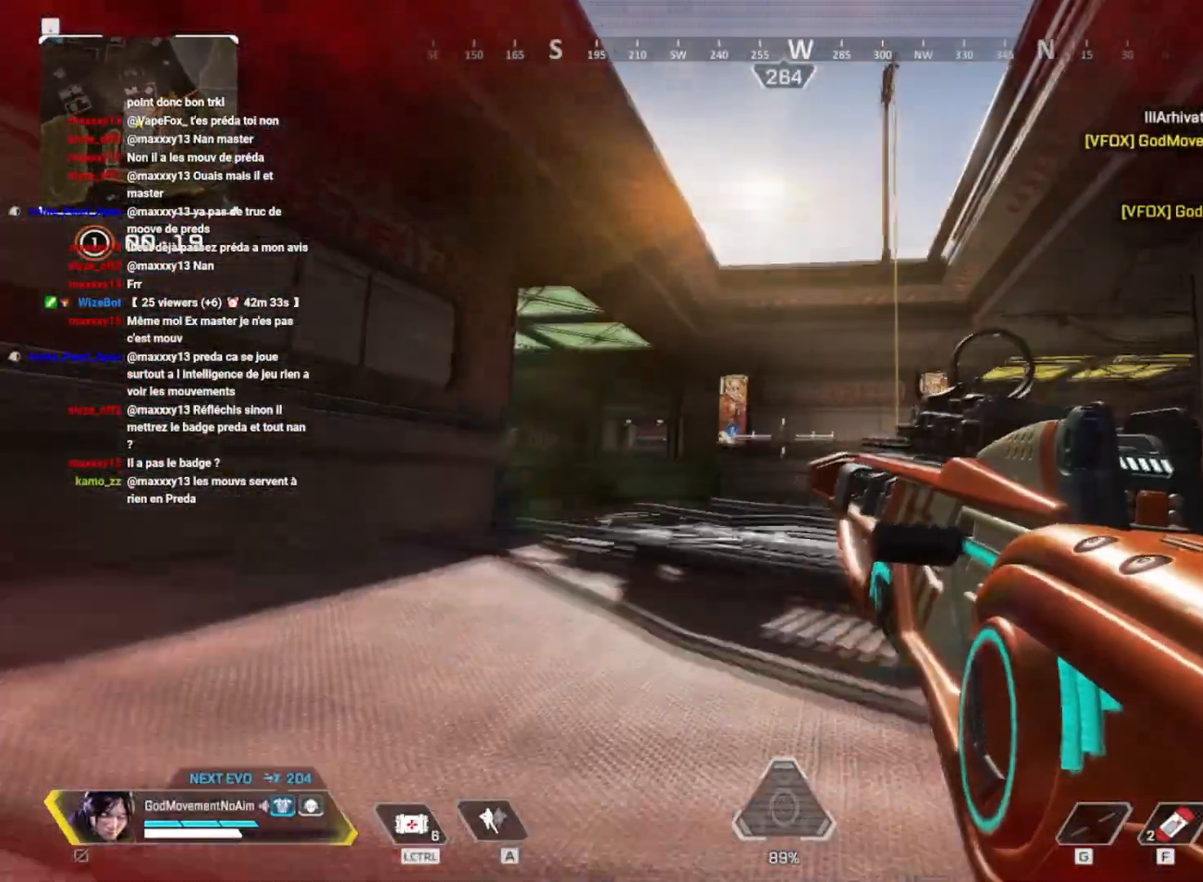
{"keys": ["shift", "v", "z"], "mouse": [], "events": [[401, "v", "down"]]}
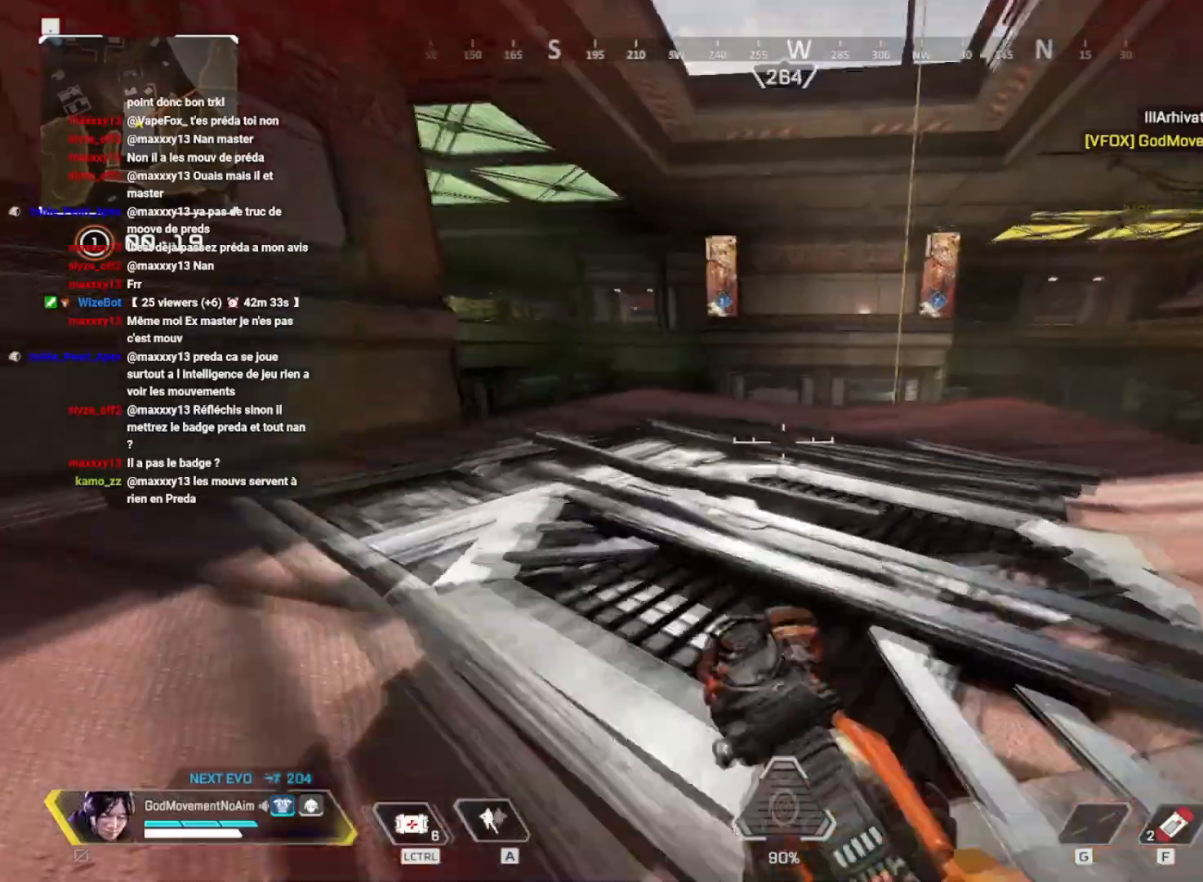
{"keys": ["q", "shift", "z"], "mouse": [], "events": [[500, "q", "down"], [500, "v", "up"]]}
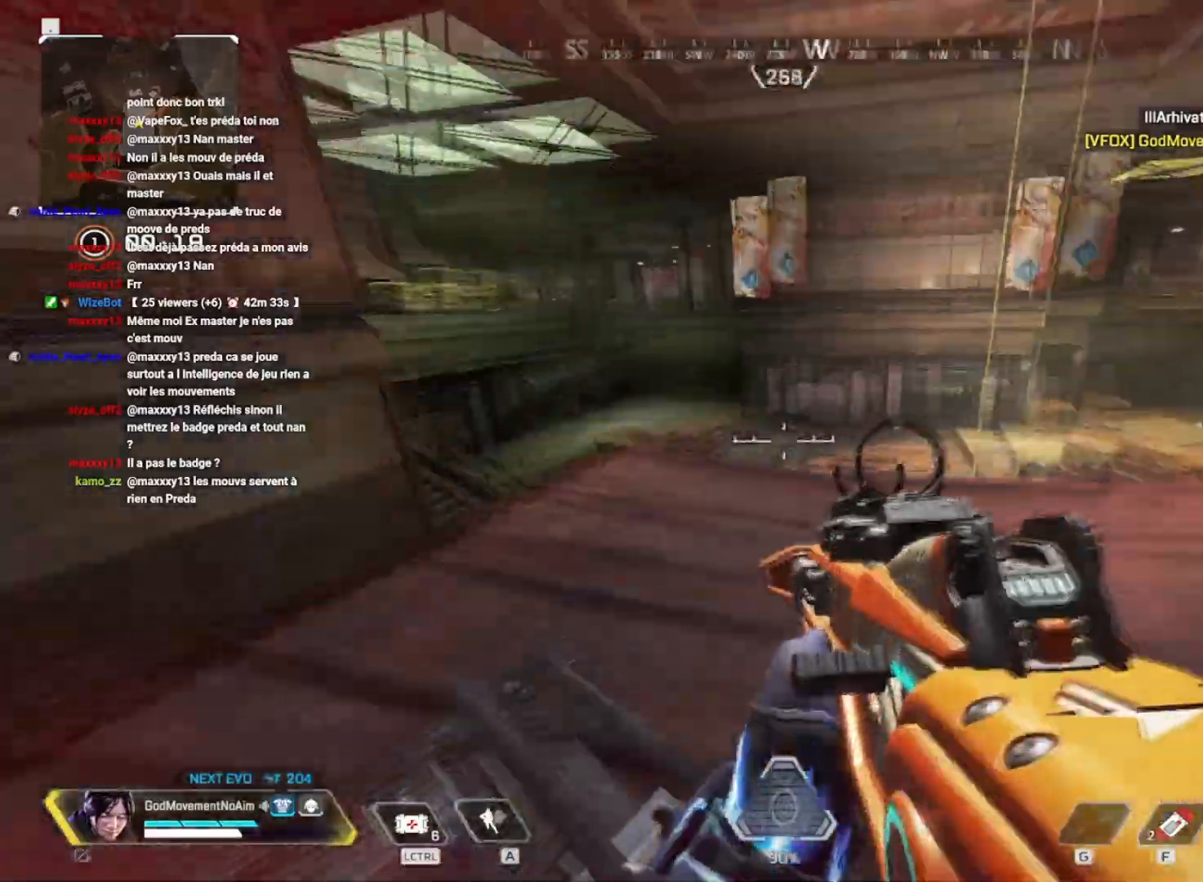
{"keys": ["z"], "mouse": [], "events": [[100, "shift", "up"], [100, "z", "up"], [184, "z", "down"], [267, "q", "up"]]}
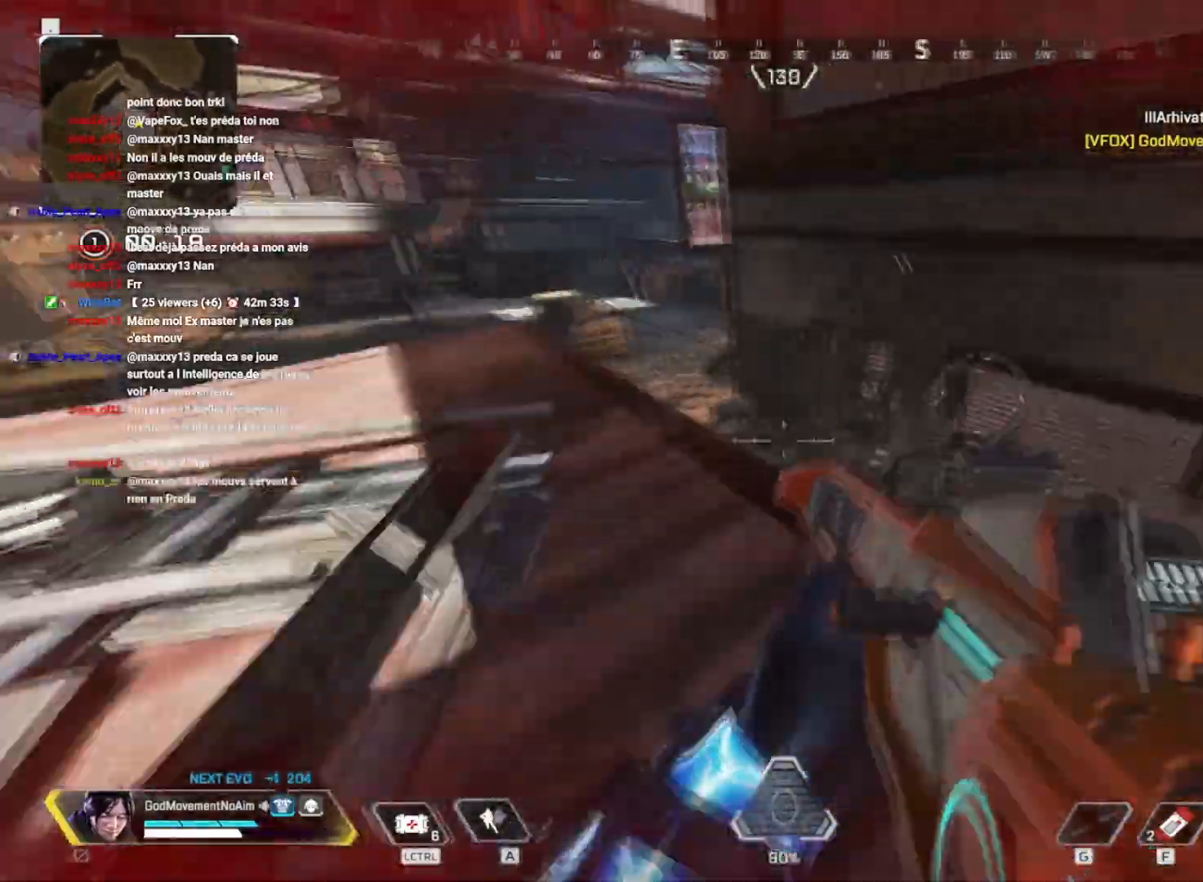
{"keys": ["z"], "mouse": [], "events": []}
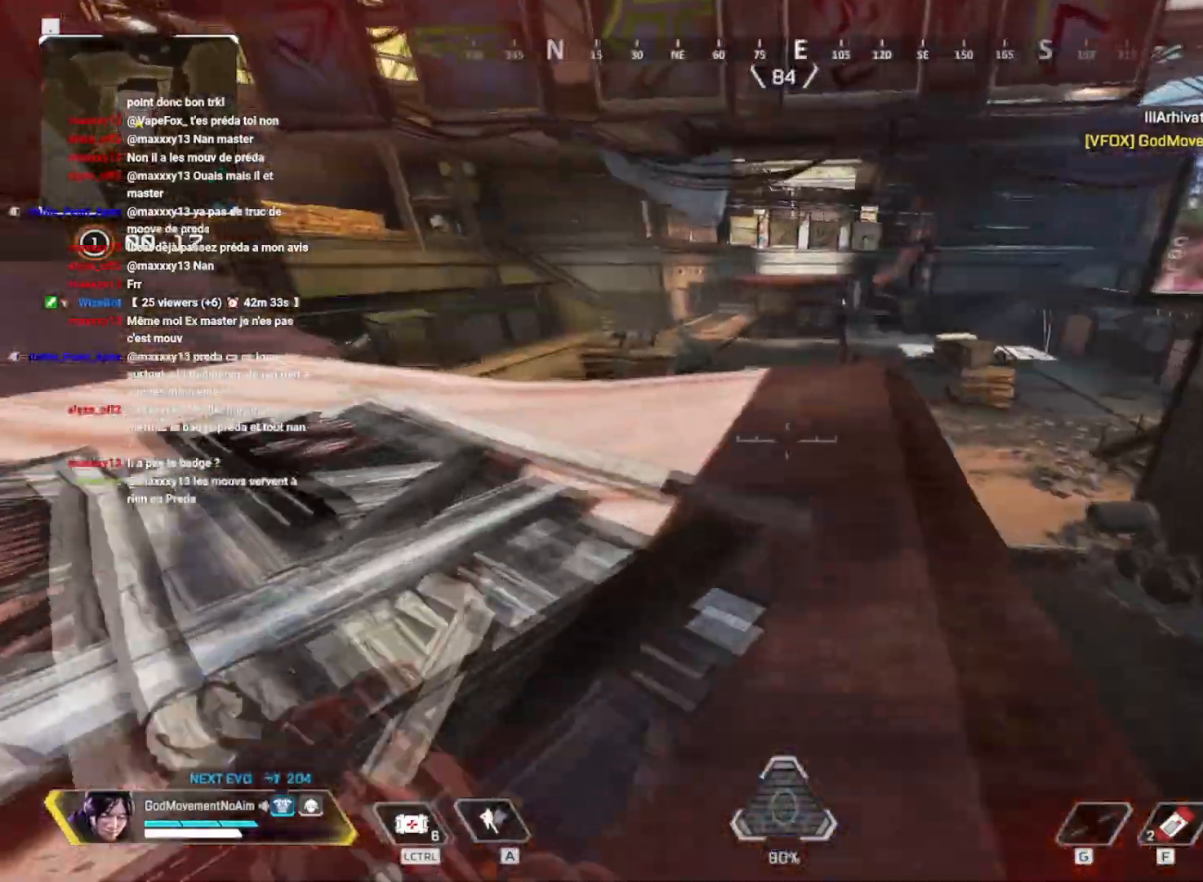
{"keys": ["q"], "mouse": ["right"], "events": [[250, "q", "down"], [351, "z", "up"], [417, "mouse_right", "down"]]}